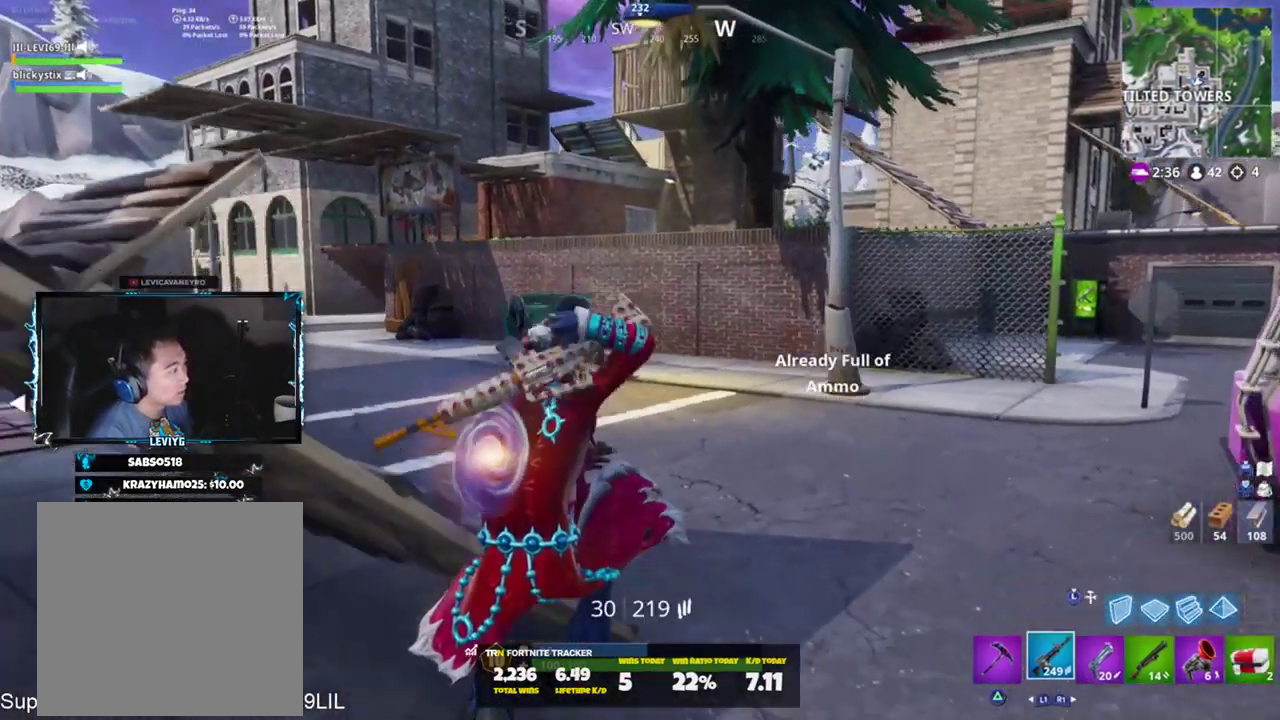
Gameplay with a controller (PlayStation layout); each line is a JSON object with the inputs held at the frame after it. "events" lists button and stick changes between this image and that frame as [ms after this image, input, new state], when the widget could be followed in between.
{"buttons": [], "left_stick": "center", "right_stick": "center", "events": [[84, "CROSS", "down"], [117, "CROSS", "up"], [151, "right_stick", "center"], [234, "SQUARE", "down"], [317, "SQUARE", "up"], [384, "left_stick", "center"]]}
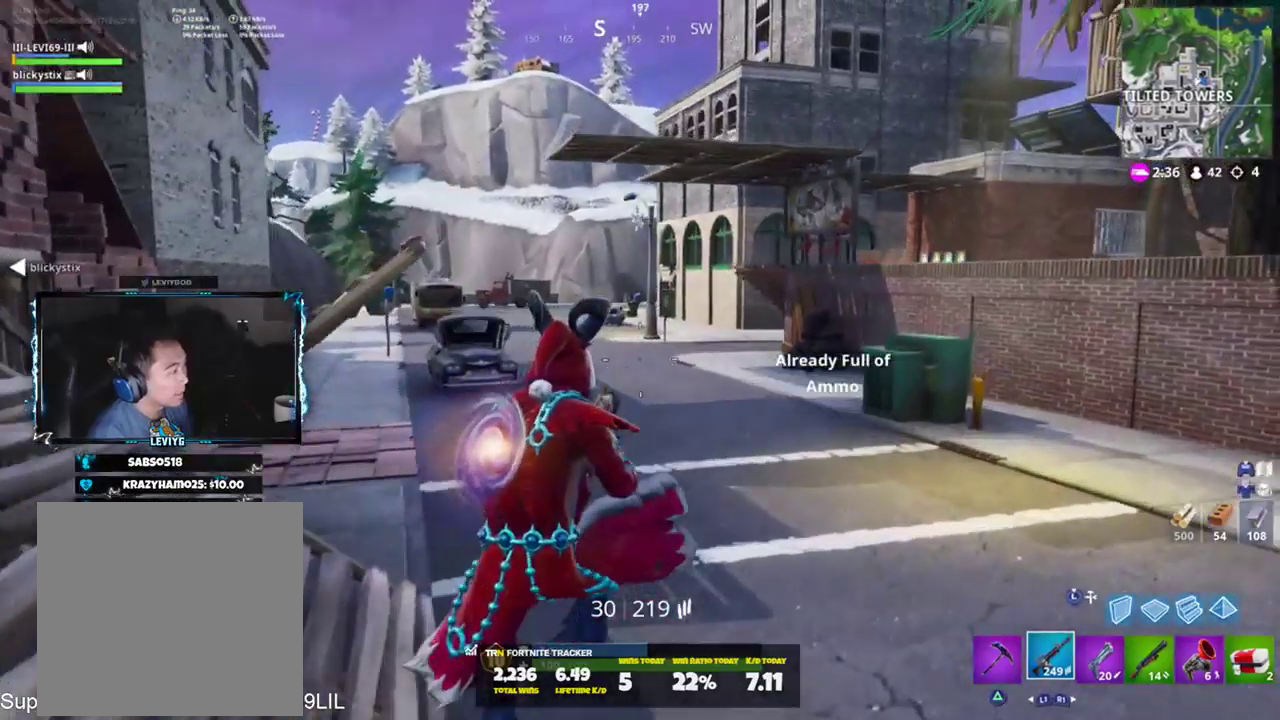
{"buttons": [], "left_stick": "up-right", "right_stick": "center", "events": [[117, "right_stick", "right"], [150, "left_stick", "up-right"], [317, "right_stick", "center"]]}
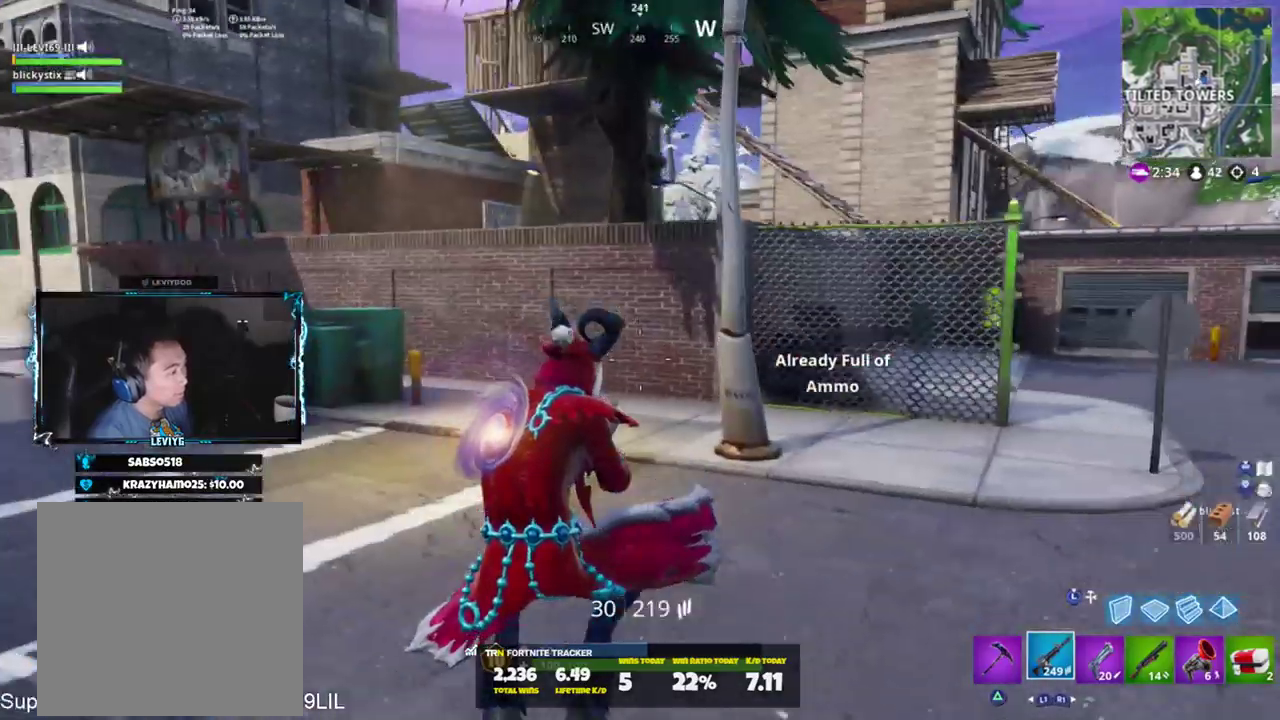
{"buttons": [], "left_stick": "up-right", "right_stick": "up-right", "events": [[351, "CROSS", "down"], [384, "right_stick", "up-right"], [451, "CROSS", "up"]]}
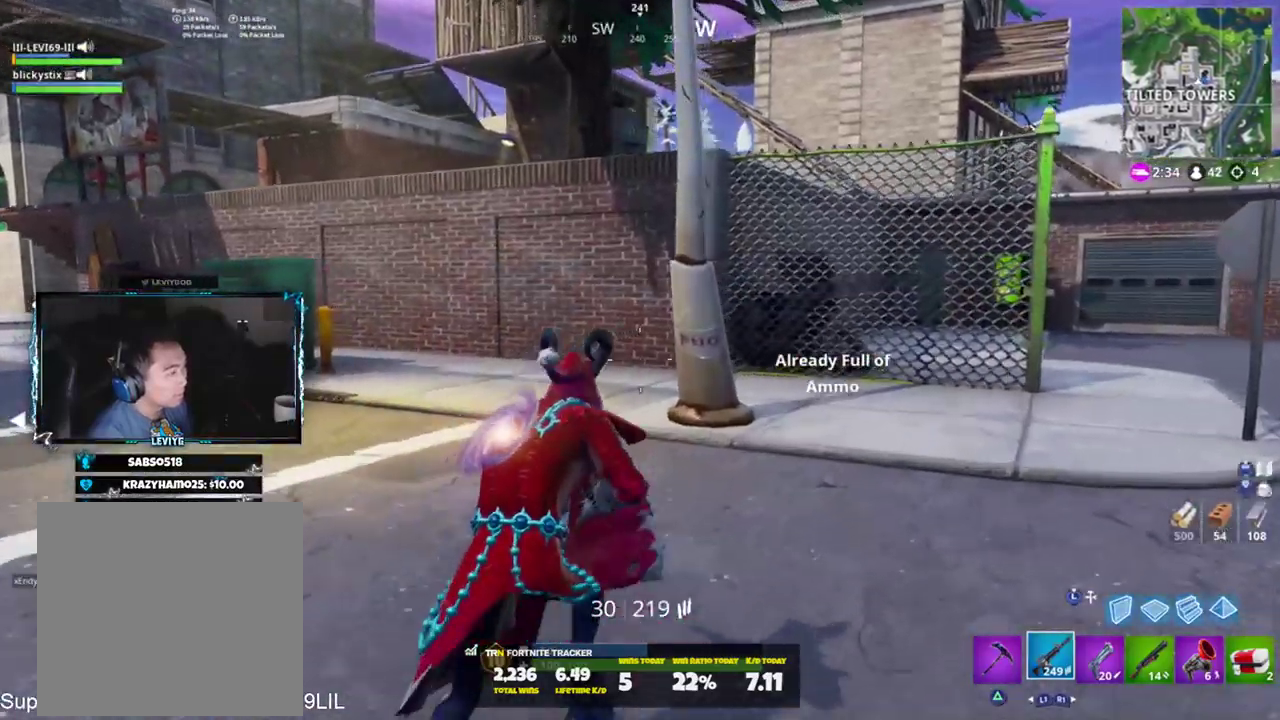
{"buttons": [], "left_stick": "up", "right_stick": "center", "events": [[50, "right_stick", "center"], [117, "left_stick", "center"], [284, "left_stick", "up"]]}
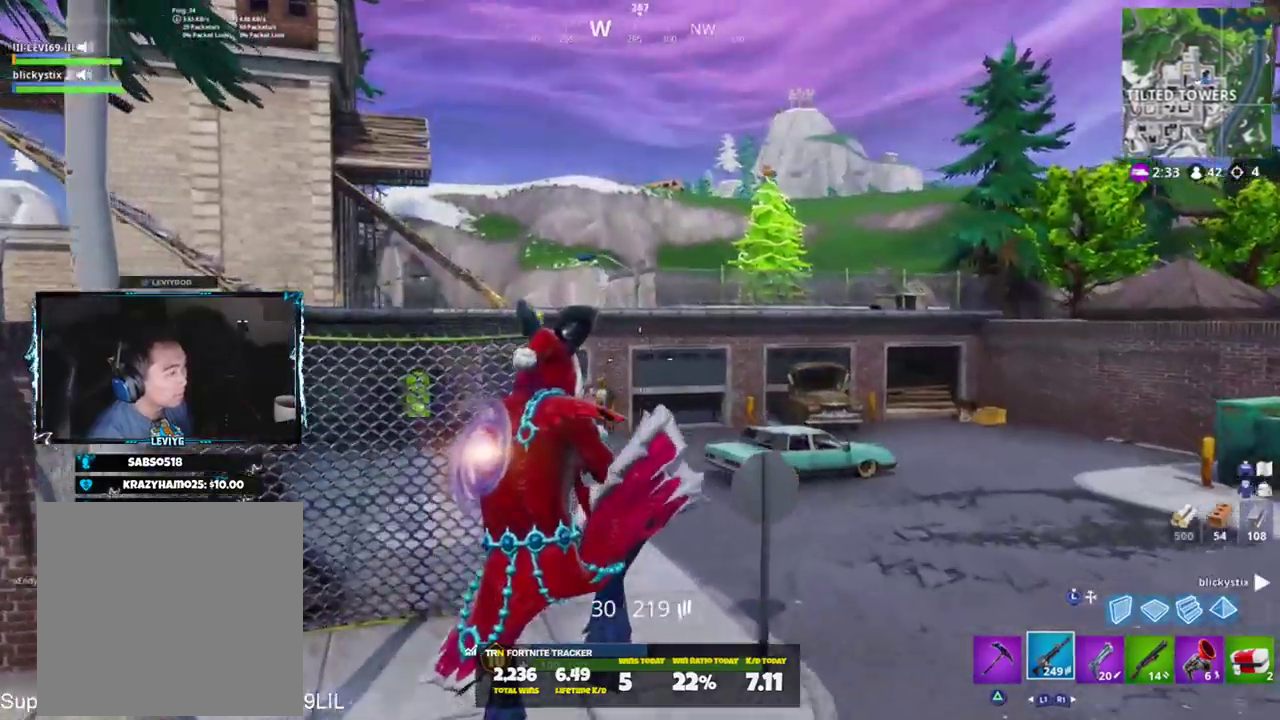
{"buttons": [], "left_stick": "up", "right_stick": "up-left", "events": [[484, "right_stick", "up-left"]]}
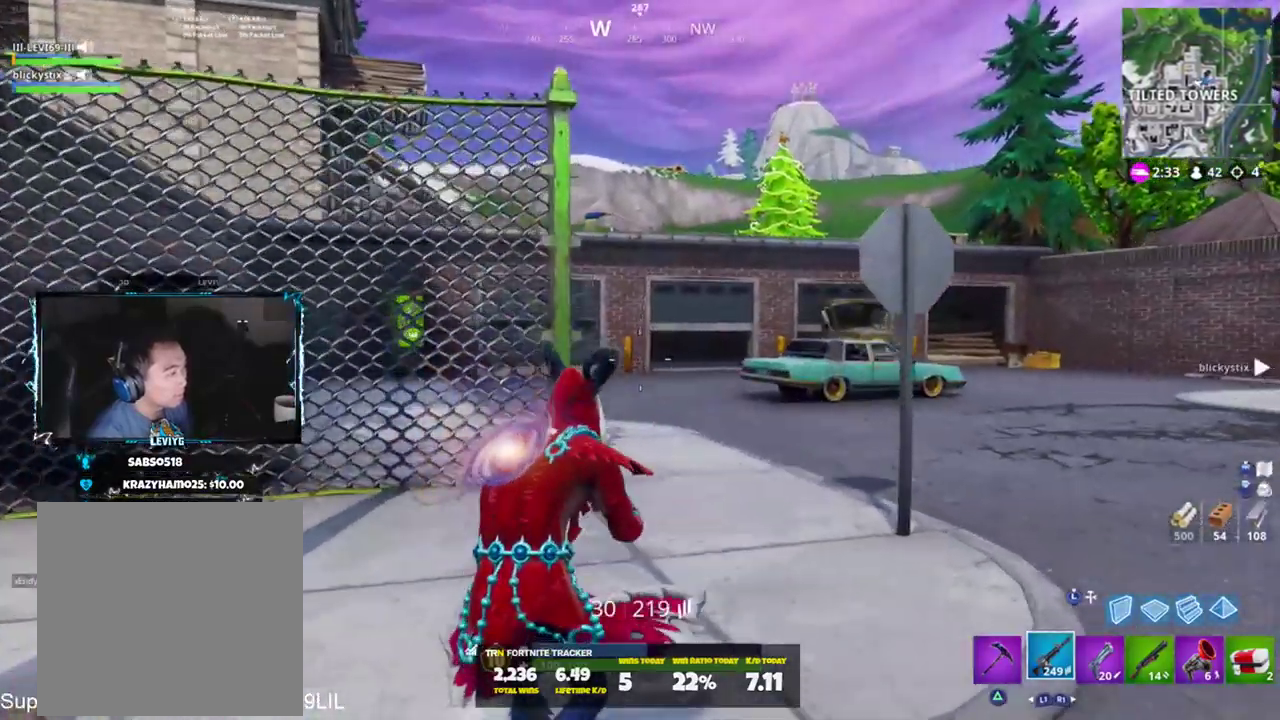
{"buttons": ["R1"], "left_stick": "up-right", "right_stick": "left", "events": [[50, "left_stick", "up-right"], [83, "CROSS", "down"], [117, "right_stick", "left"], [150, "CROSS", "up"], [317, "right_stick", "center"], [417, "right_stick", "left"], [450, "R1", "down"]]}
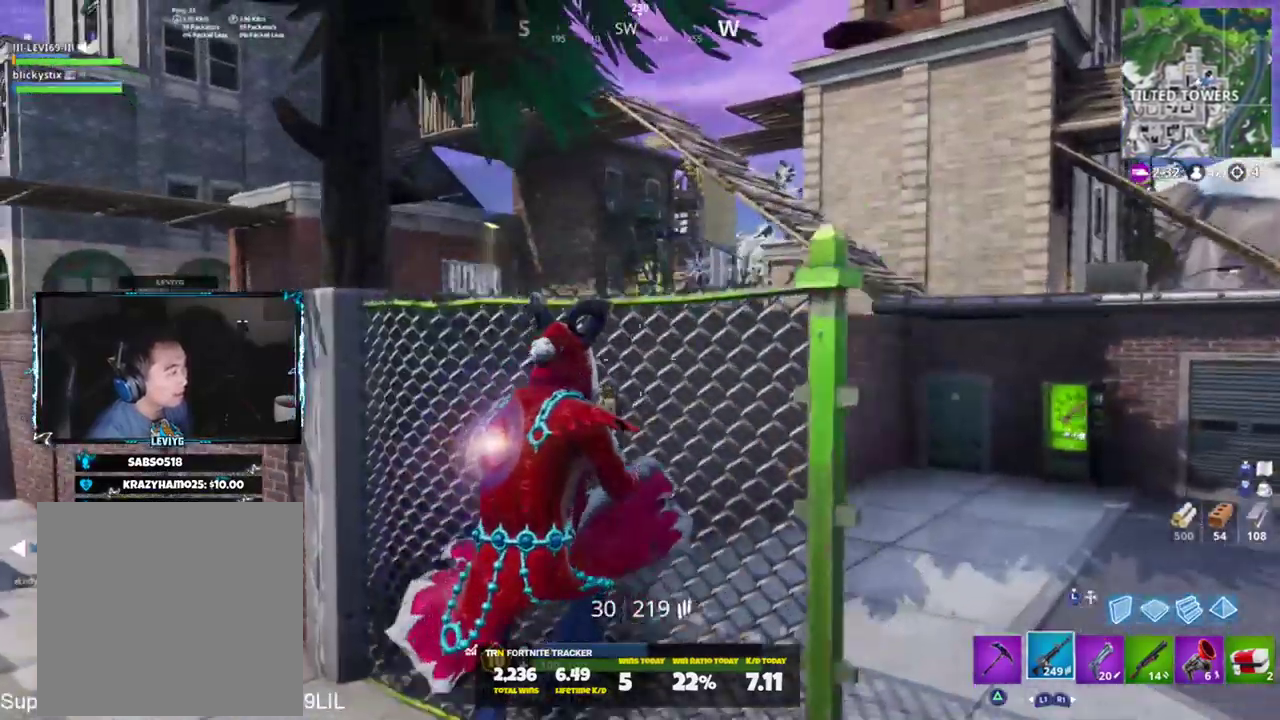
{"buttons": [], "left_stick": "up", "right_stick": "left", "events": [[17, "R1", "up"], [184, "TRIANGLE", "down"], [251, "TRIANGLE", "up"], [418, "left_stick", "up"]]}
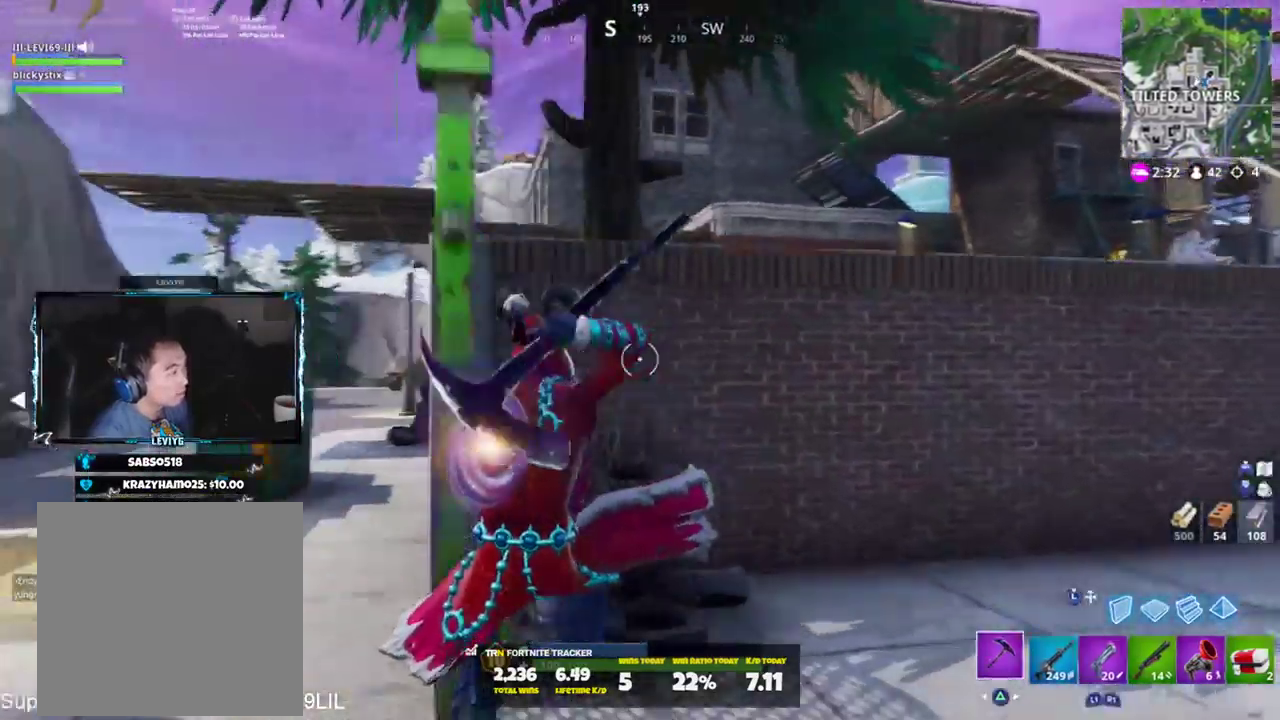
{"buttons": [], "left_stick": "up", "right_stick": "down-right", "events": [[150, "right_stick", "center"], [317, "CROSS", "down"], [350, "right_stick", "down-right"], [384, "CROSS", "up"]]}
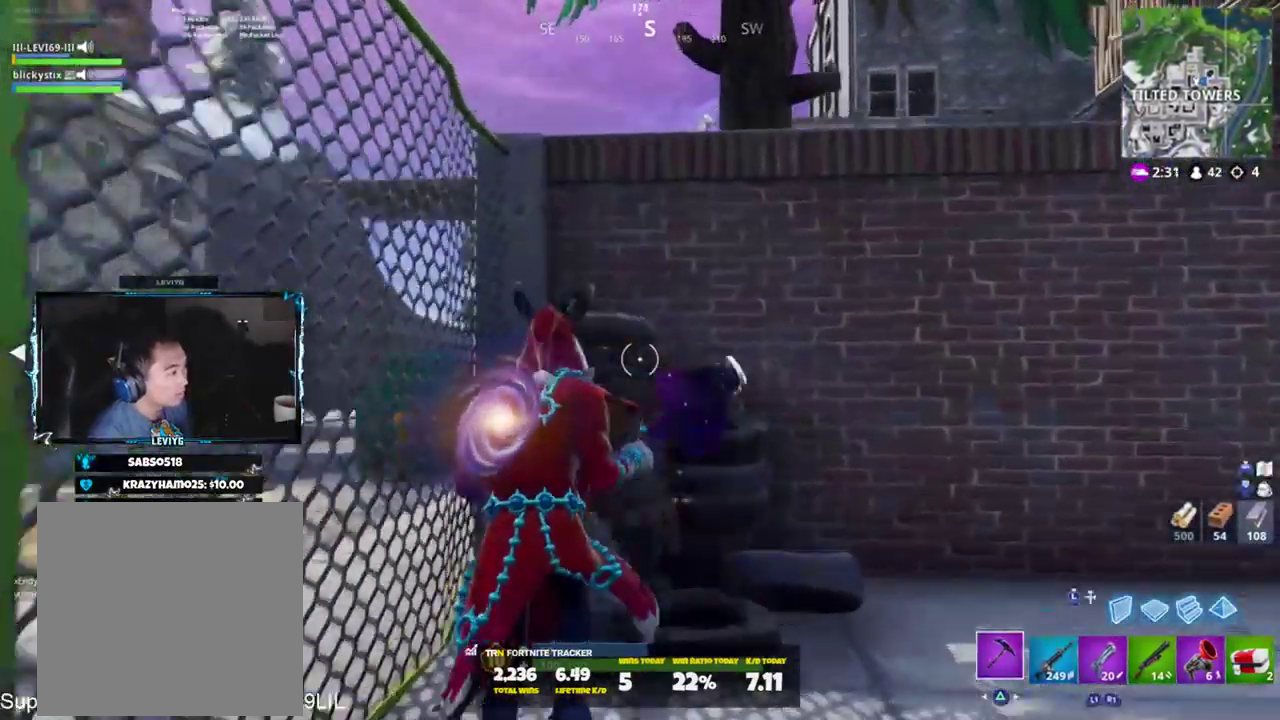
{"buttons": [], "left_stick": "up", "right_stick": "center", "events": [[117, "right_stick", "center"]]}
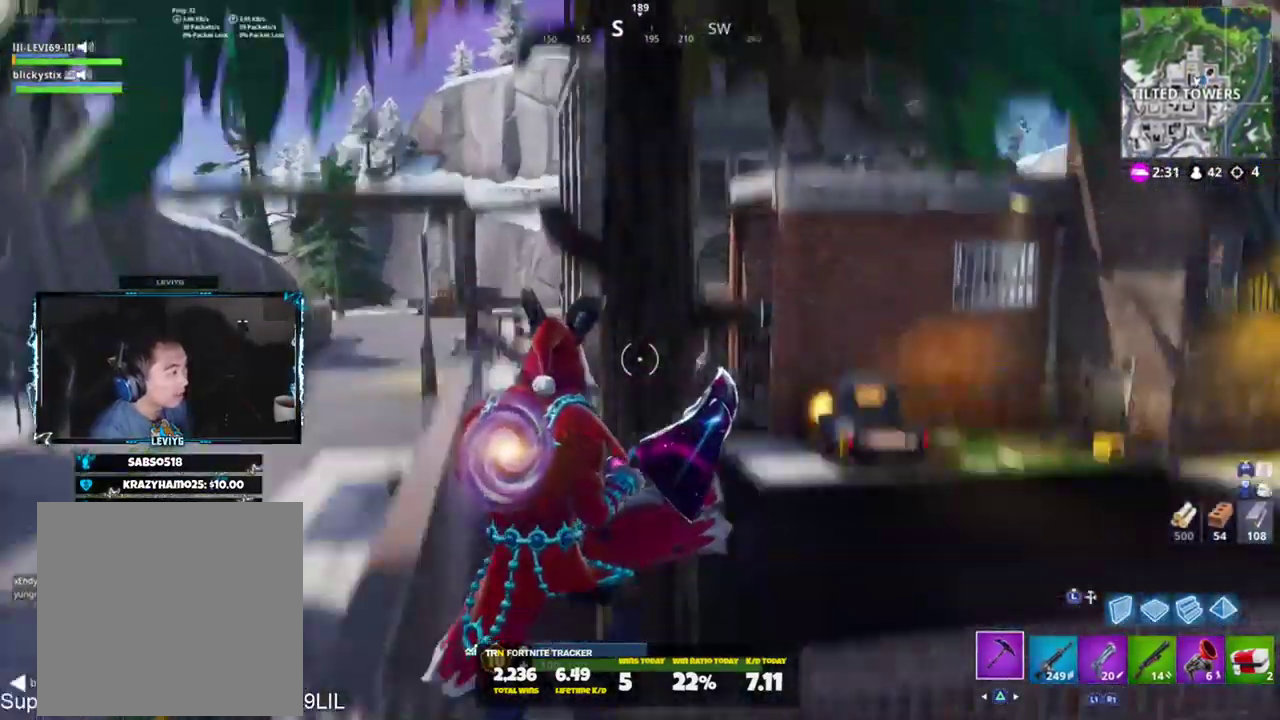
{"buttons": [], "left_stick": "up", "right_stick": "center", "events": []}
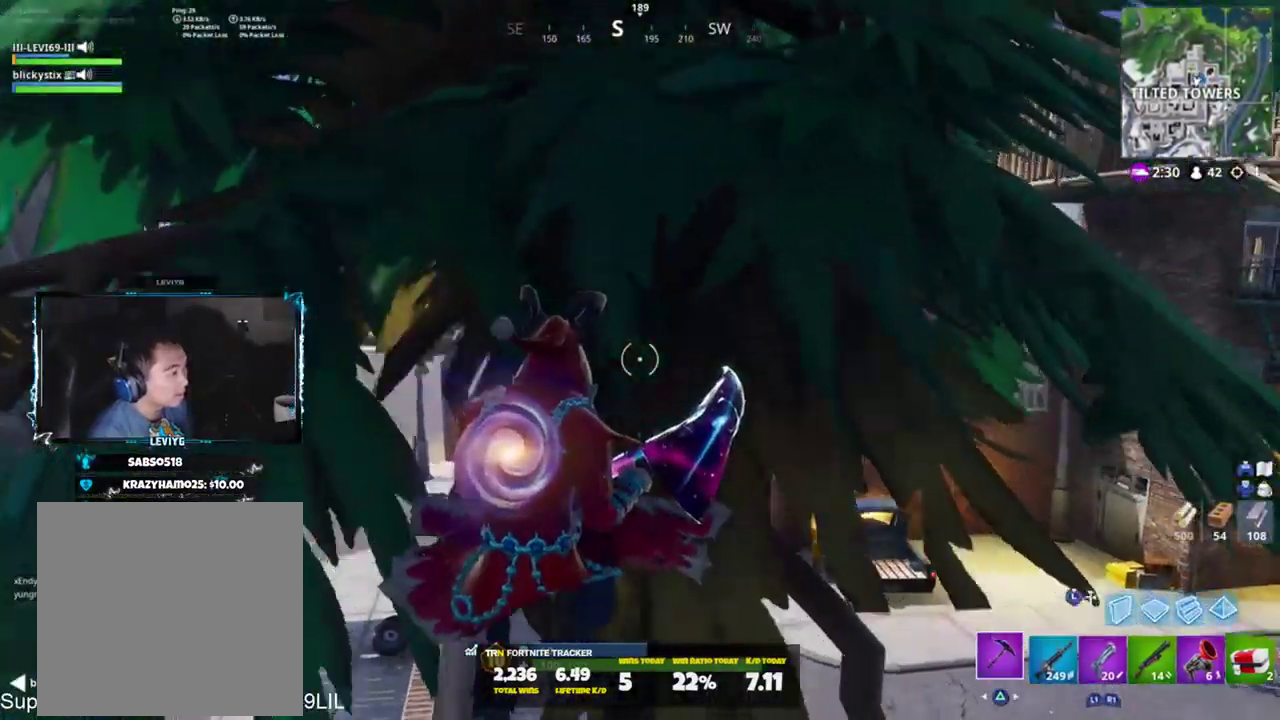
{"buttons": [], "left_stick": "up", "right_stick": "center", "events": [[217, "right_stick", "right"], [351, "R1", "down"], [418, "right_stick", "center"], [451, "R1", "up"]]}
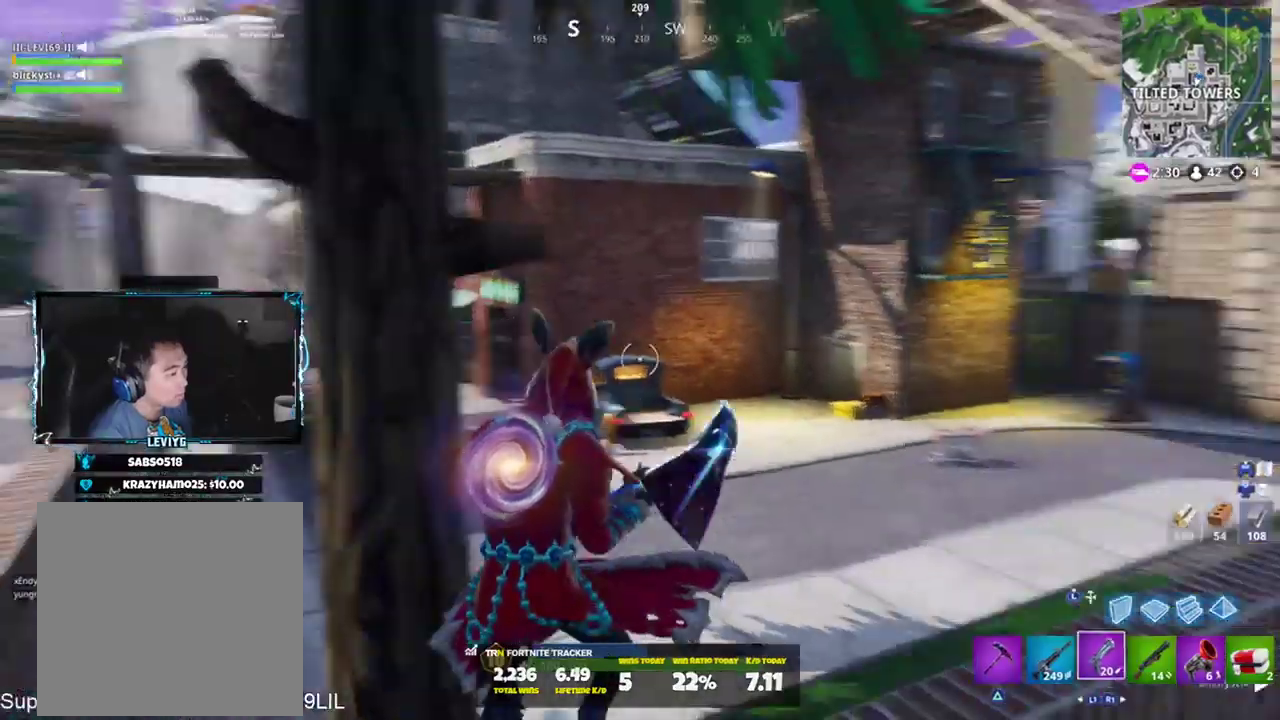
{"buttons": [], "left_stick": "up", "right_stick": "up-right", "events": [[183, "SQUARE", "down"], [217, "right_stick", "right"], [250, "SQUARE", "up"], [350, "right_stick", "up-right"], [384, "R1", "down"], [484, "R1", "up"]]}
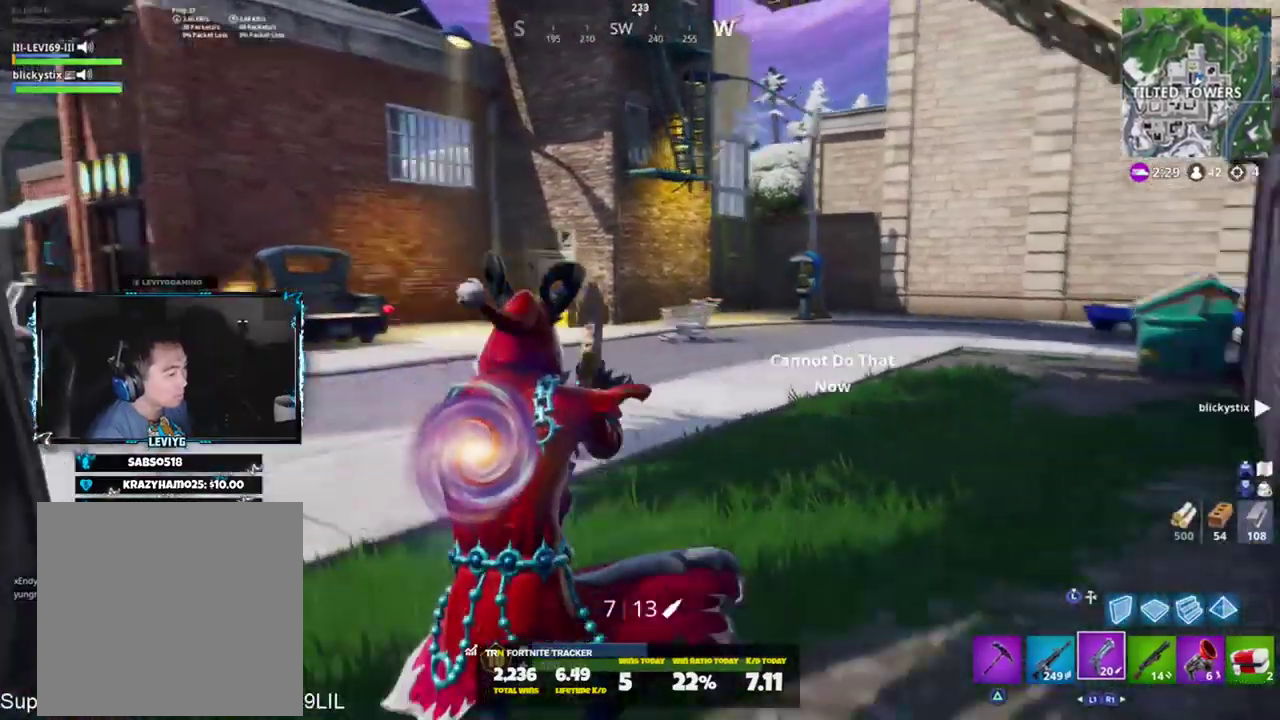
{"buttons": [], "left_stick": "center", "right_stick": "center", "events": [[17, "right_stick", "center"], [184, "right_stick", "right"], [217, "CROSS", "down"], [284, "CROSS", "up"], [317, "right_stick", "center"], [351, "SQUARE", "down"], [451, "SQUARE", "up"], [484, "left_stick", "center"]]}
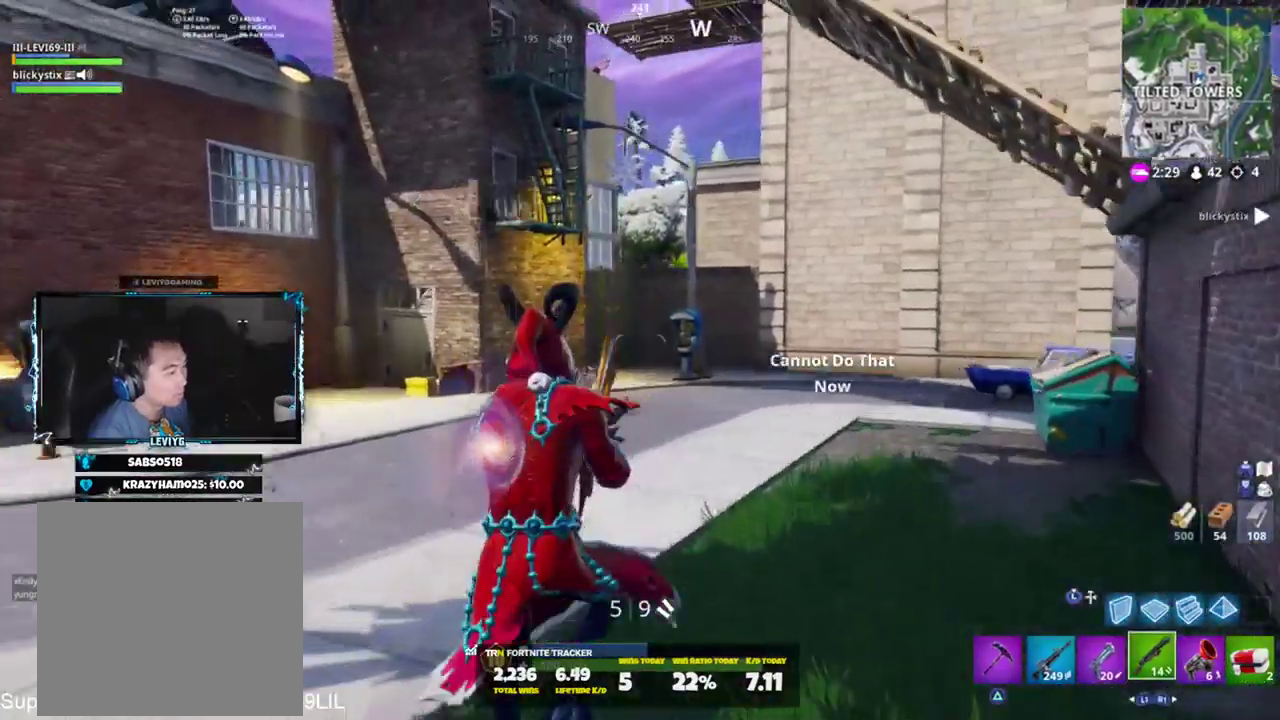
{"buttons": ["L1"], "left_stick": "up-left", "right_stick": "center", "events": [[83, "left_stick", "up"], [217, "right_stick", "right"], [317, "right_stick", "up-right"], [350, "left_stick", "up-left"], [450, "right_stick", "center"], [484, "L1", "down"]]}
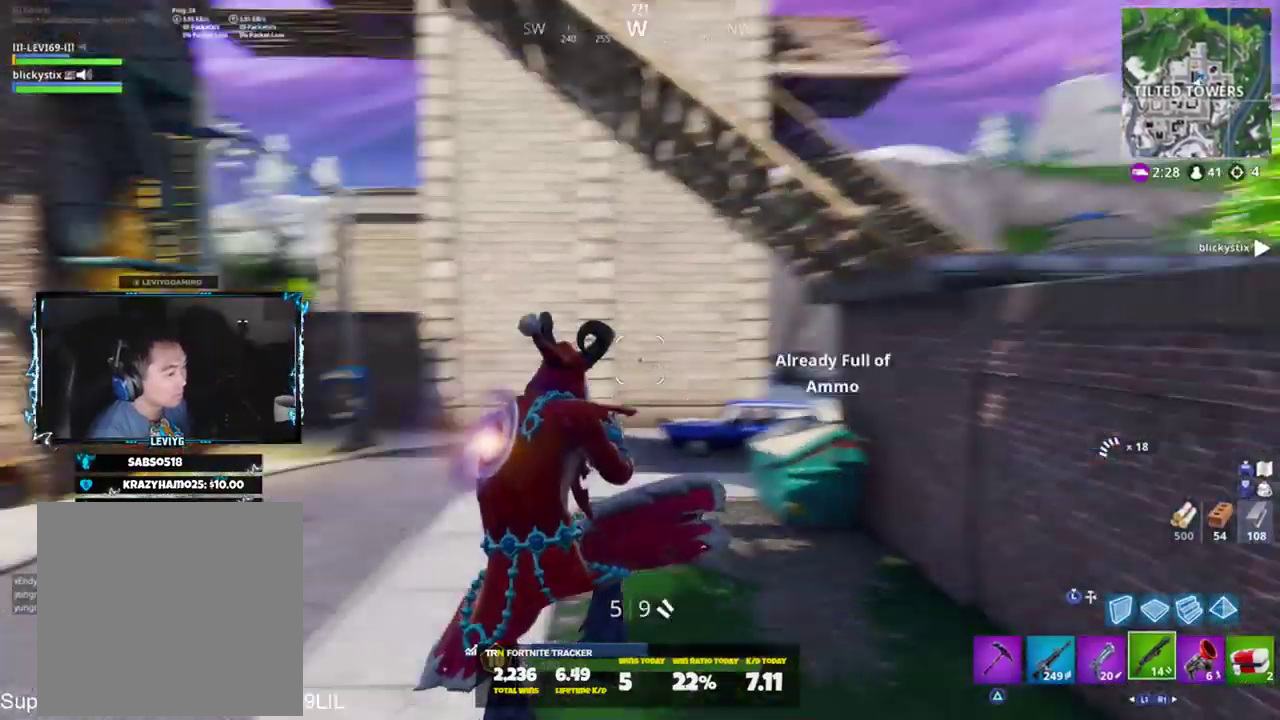
{"buttons": [], "left_stick": "up", "right_stick": "left", "events": [[84, "L1", "up"], [351, "right_stick", "left"], [384, "CROSS", "down"], [451, "CROSS", "up"], [484, "left_stick", "up"]]}
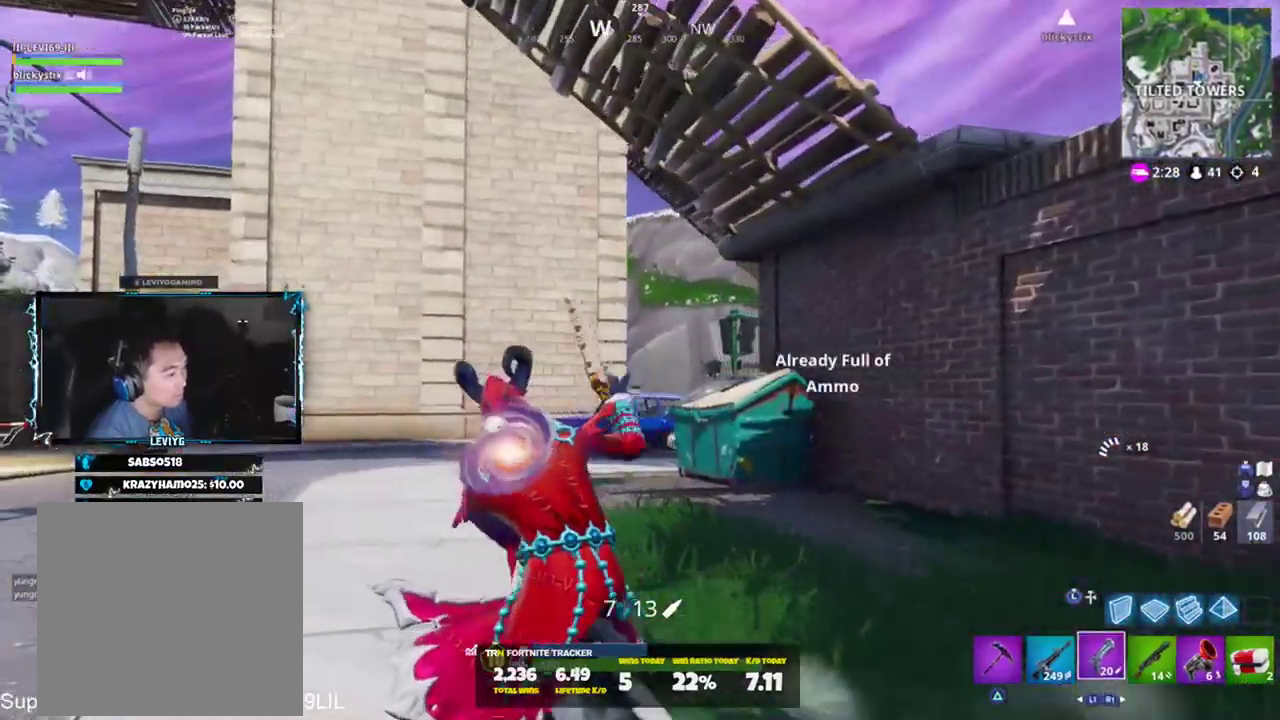
{"buttons": [], "left_stick": "up", "right_stick": "center", "events": [[50, "SQUARE", "down"], [83, "right_stick", "center"], [117, "SQUARE", "up"], [350, "R1", "down"], [450, "R1", "up"]]}
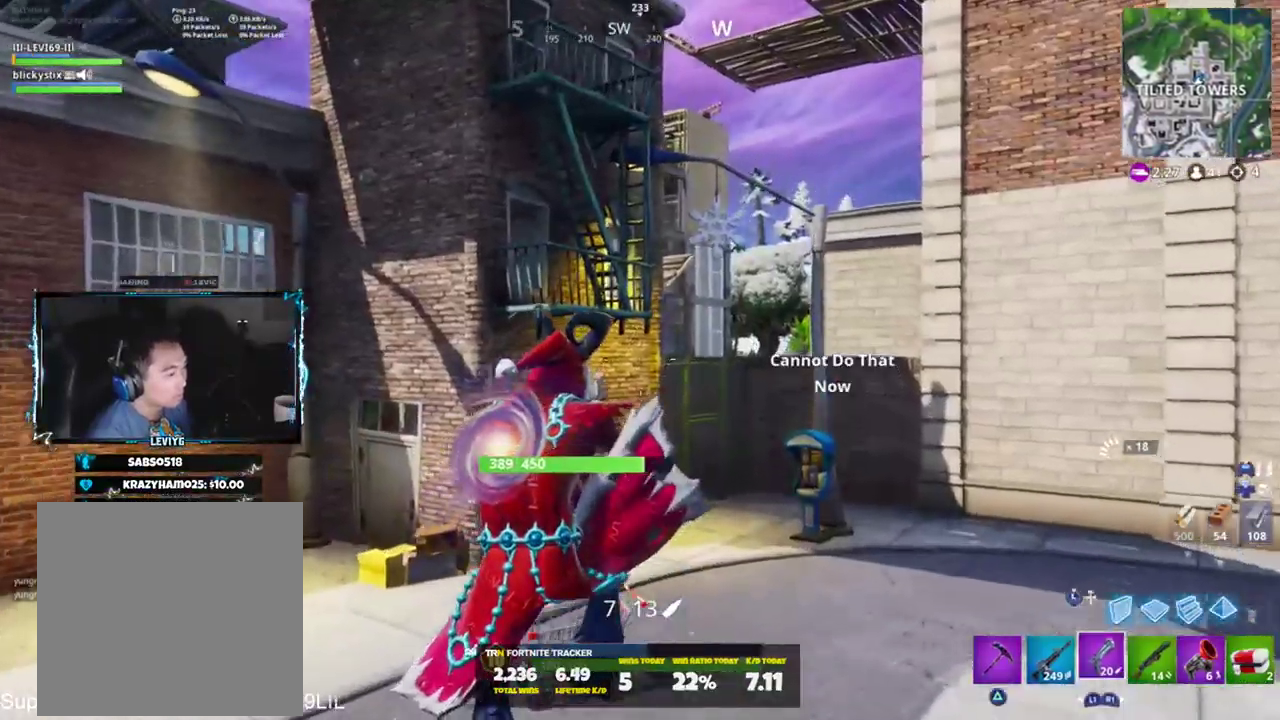
{"buttons": ["L1"], "left_stick": "up", "right_stick": "center", "events": [[117, "SQUARE", "down"], [217, "SQUARE", "up"], [418, "L1", "down"]]}
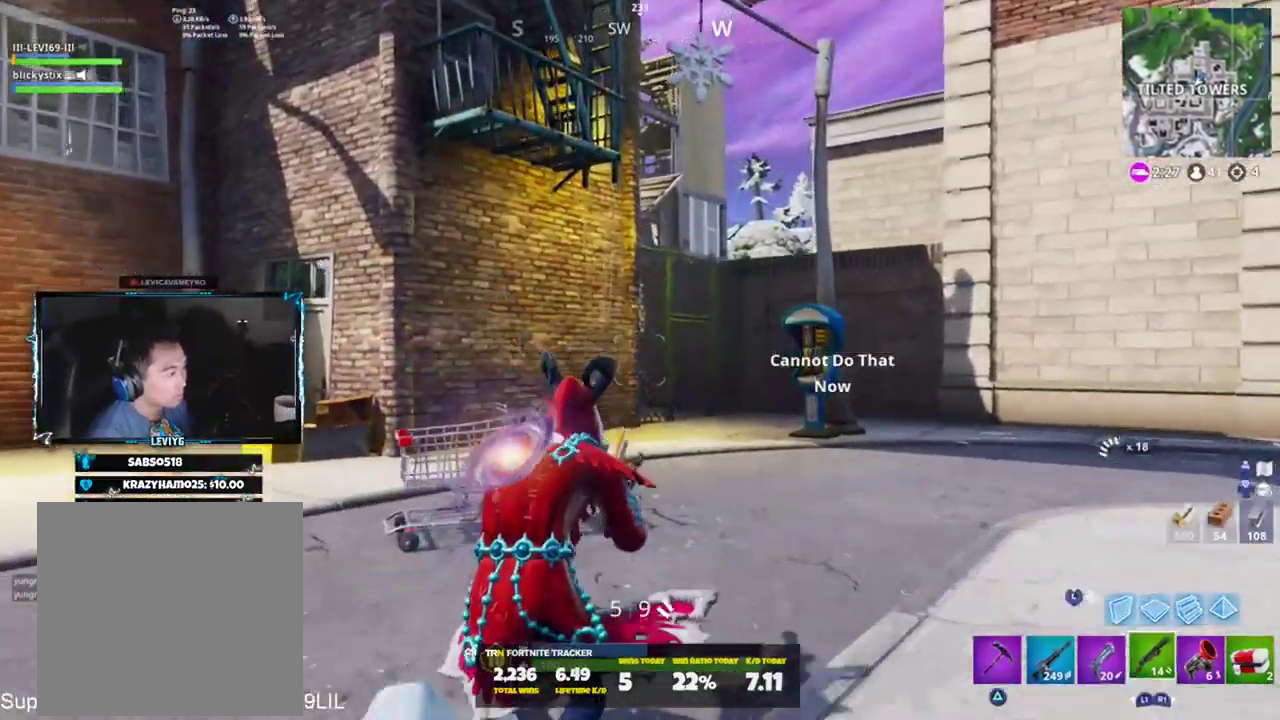
{"buttons": [], "left_stick": "up", "right_stick": "center", "events": [[17, "L1", "up"], [50, "L1", "down"], [183, "CROSS", "down"], [217, "L1", "up"], [217, "right_stick", "down"], [250, "CROSS", "up"], [350, "right_stick", "center"], [384, "SQUARE", "down"], [450, "SQUARE", "up"]]}
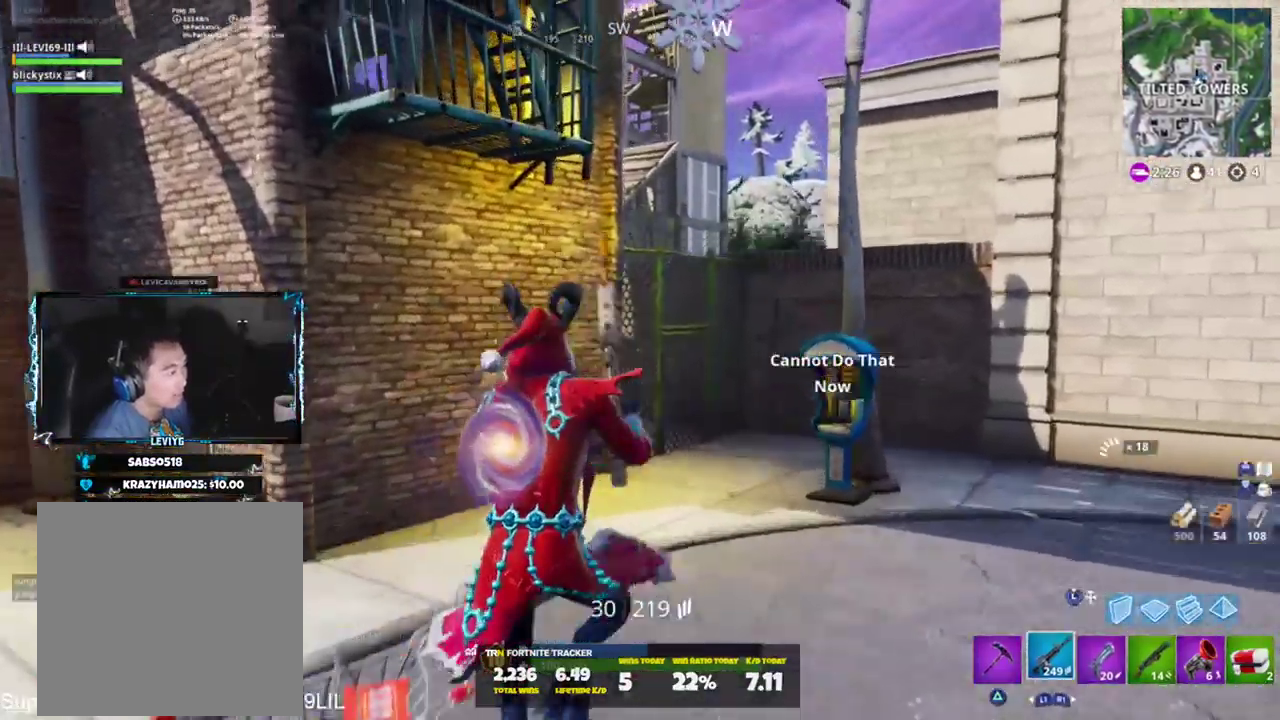
{"buttons": [], "left_stick": "up", "right_stick": "right", "events": [[317, "right_stick", "right"]]}
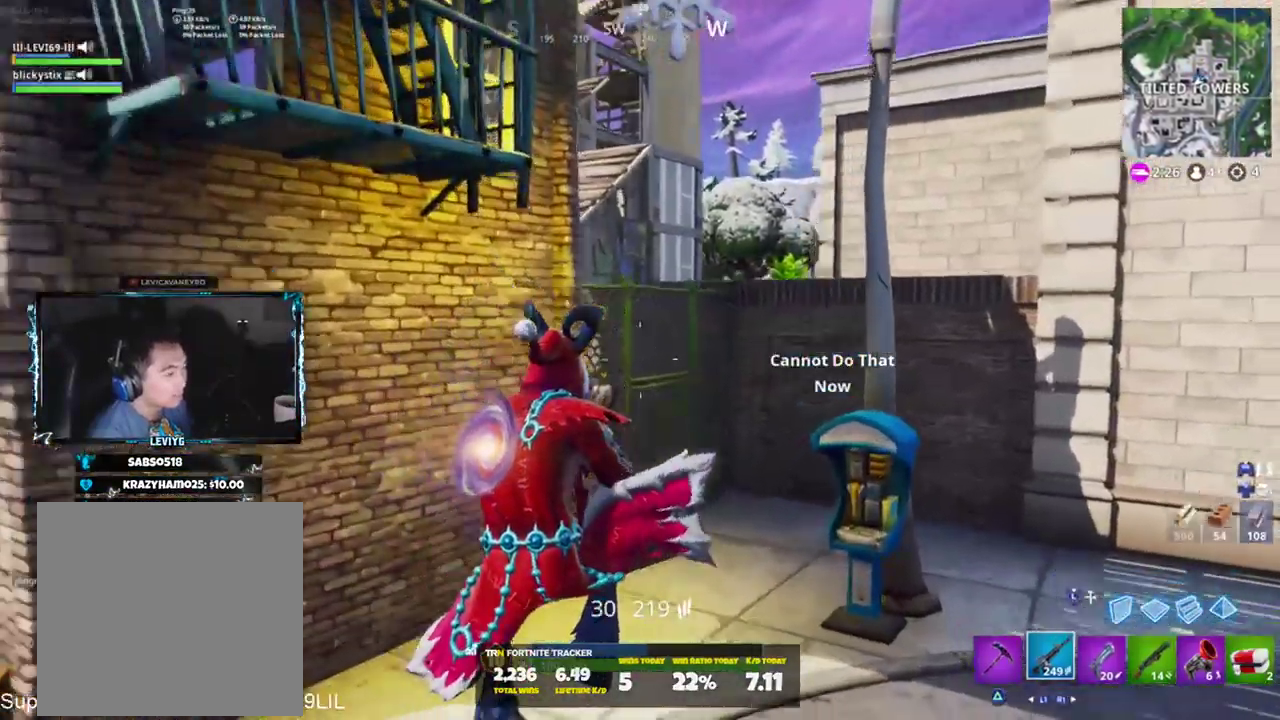
{"buttons": ["L3"], "left_stick": "up", "right_stick": "left", "events": [[50, "L3", "down"], [50, "right_stick", "center"], [150, "L3", "up"], [284, "L2", "down"], [350, "CROSS", "down"], [384, "CROSS", "up"], [384, "right_stick", "left"], [417, "L2", "up"], [417, "L3", "down"]]}
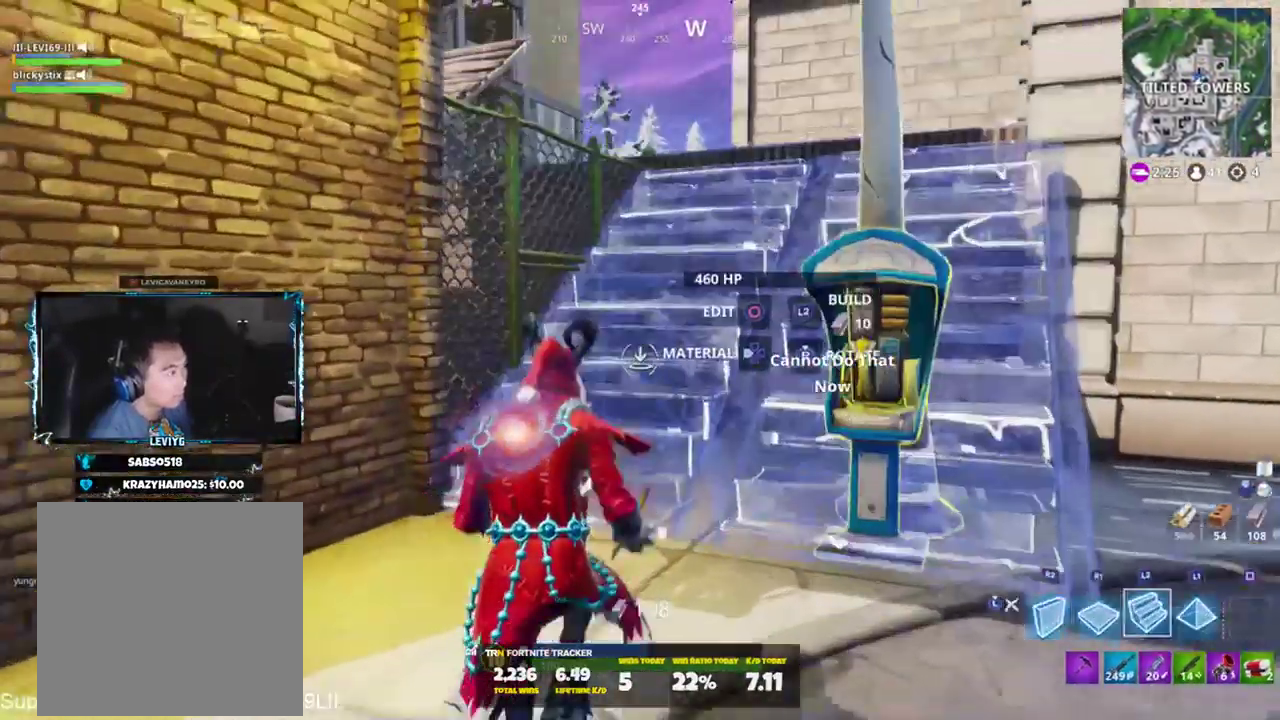
{"buttons": [], "left_stick": "up-right", "right_stick": "center", "events": [[50, "L3", "up"], [117, "R1", "down"], [151, "left_stick", "up-right"], [217, "R1", "up"], [217, "right_stick", "center"], [317, "R1", "down"], [384, "R1", "up"]]}
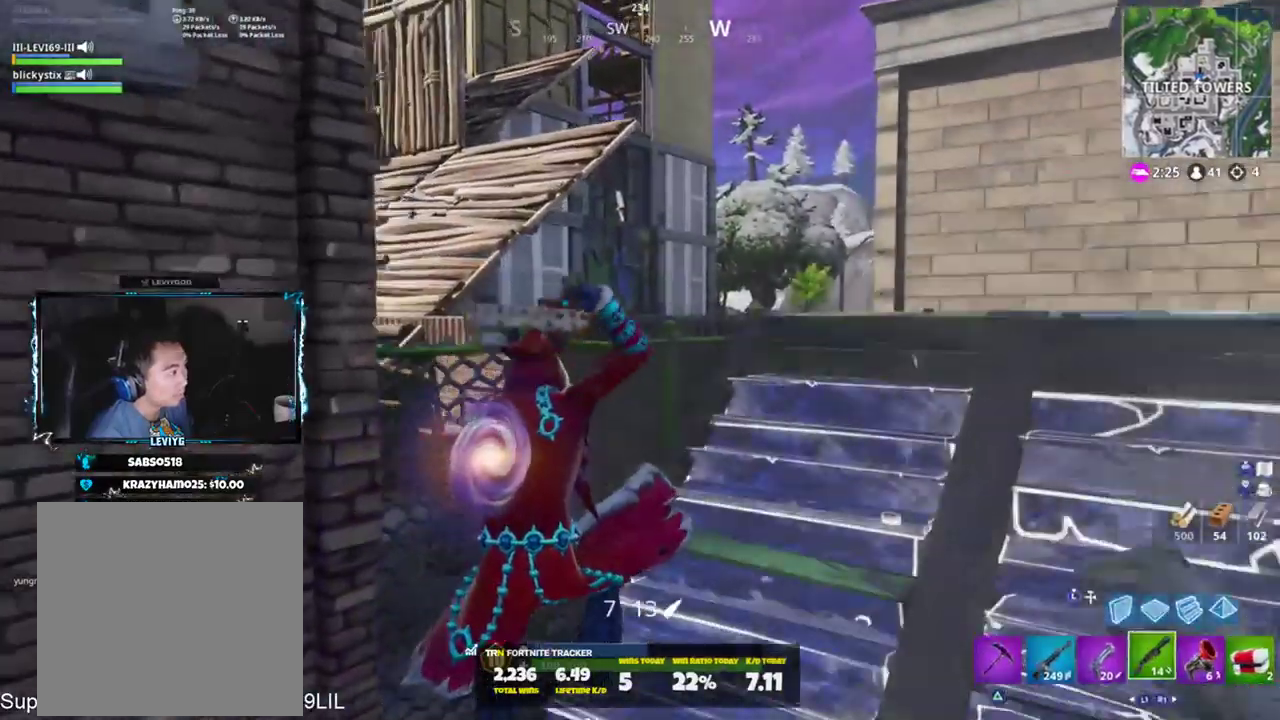
{"buttons": ["L1"], "left_stick": "up-right", "right_stick": "left", "events": [[134, "right_stick", "left"], [167, "SQUARE", "down"], [200, "SQUARE", "up"], [301, "right_stick", "center"], [501, "L1", "down"], [501, "right_stick", "left"]]}
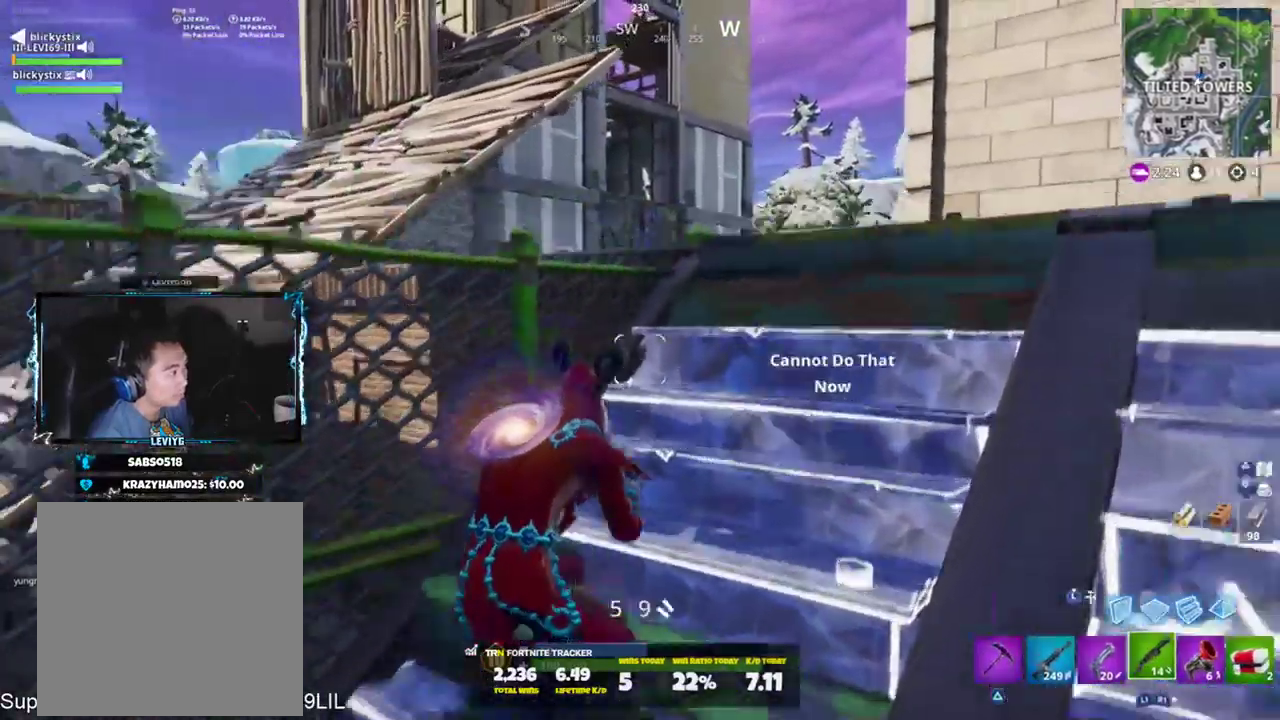
{"buttons": [], "left_stick": "up-left", "right_stick": "center", "events": [[33, "right_stick", "down-left"], [117, "L1", "up"], [383, "right_stick", "center"], [417, "left_stick", "up-left"]]}
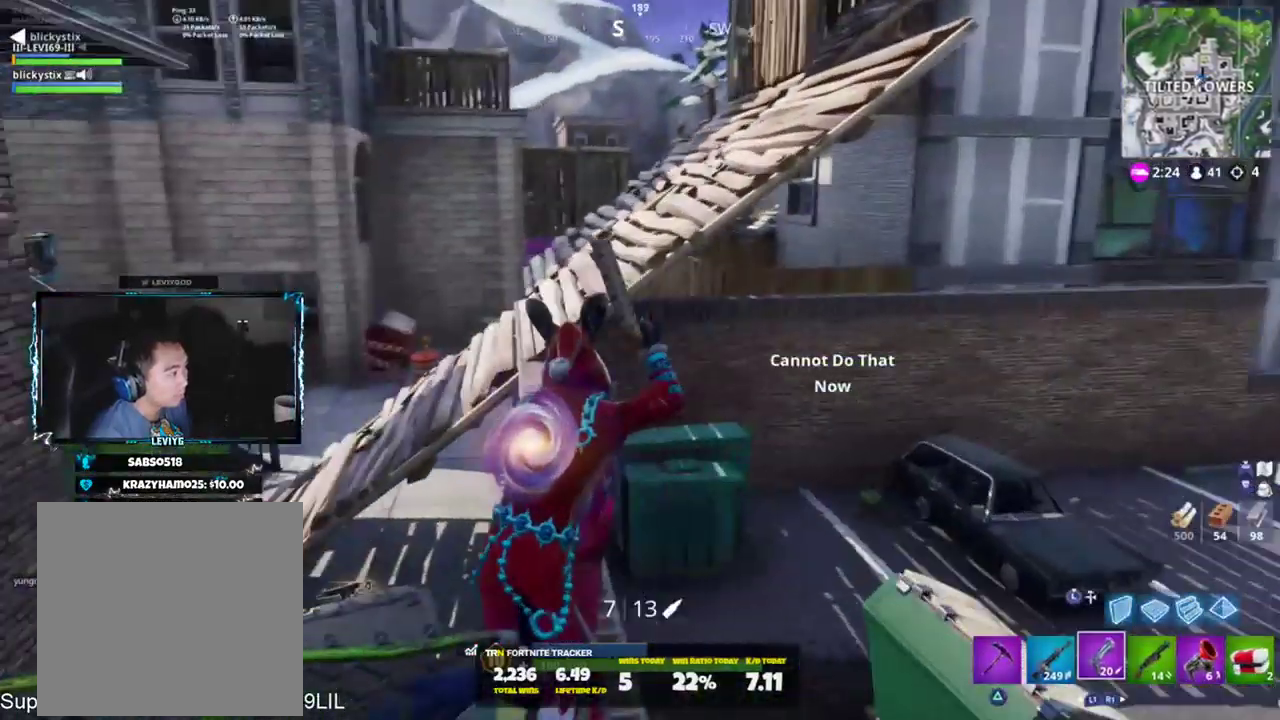
{"buttons": [], "left_stick": "up-left", "right_stick": "center", "events": [[100, "right_stick", "left"], [117, "left_stick", "left"], [384, "left_stick", "up-left"], [451, "right_stick", "center"]]}
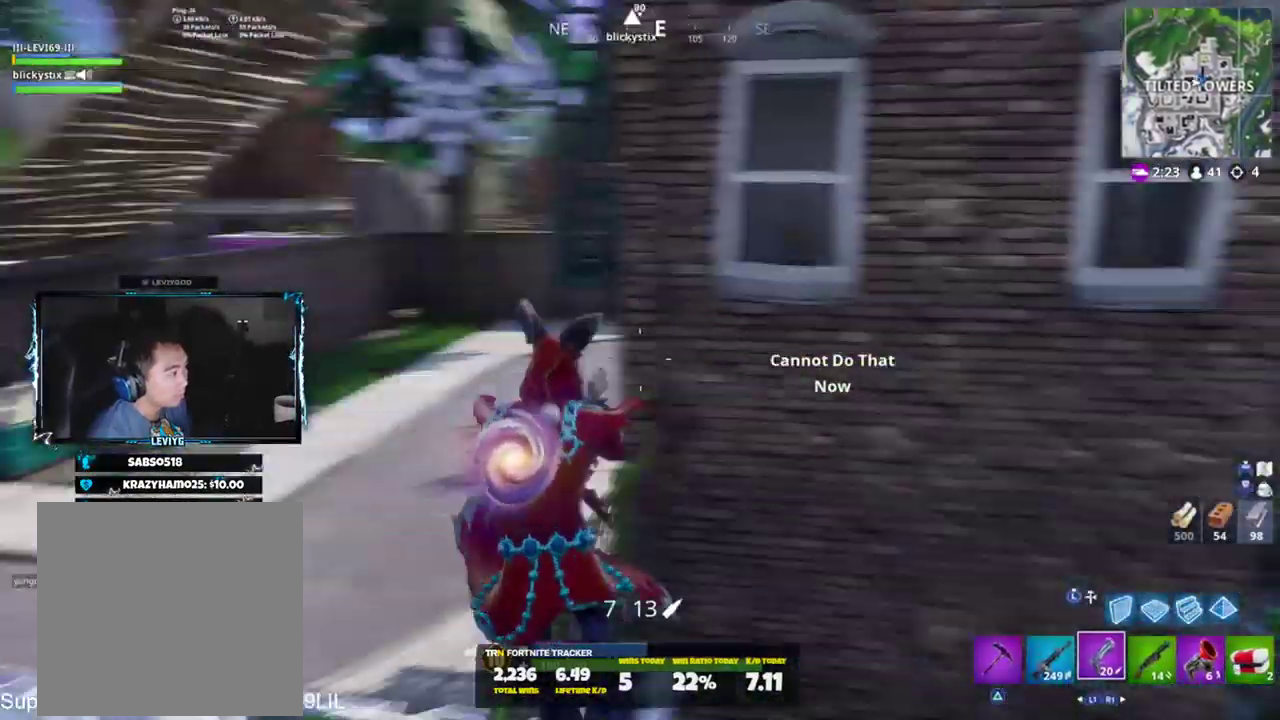
{"buttons": [], "left_stick": "up-left", "right_stick": "center", "events": [[133, "TOUCHPAD", "down"], [233, "TOUCHPAD", "up"]]}
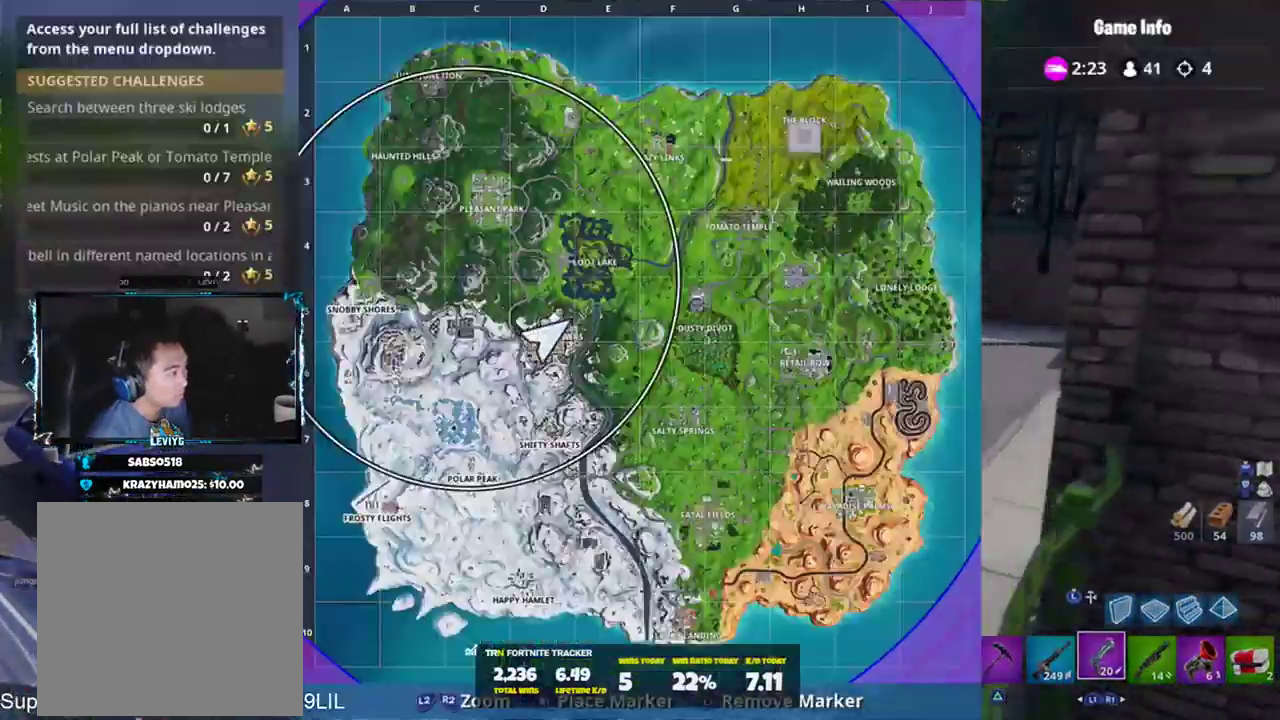
{"buttons": [], "left_stick": "up", "right_stick": "center", "events": [[17, "TOUCHPAD", "down"], [100, "TOUCHPAD", "up"], [117, "right_stick", "left"], [284, "left_stick", "up"], [301, "right_stick", "up-left"], [317, "R1", "down"], [417, "R1", "up"], [467, "right_stick", "center"]]}
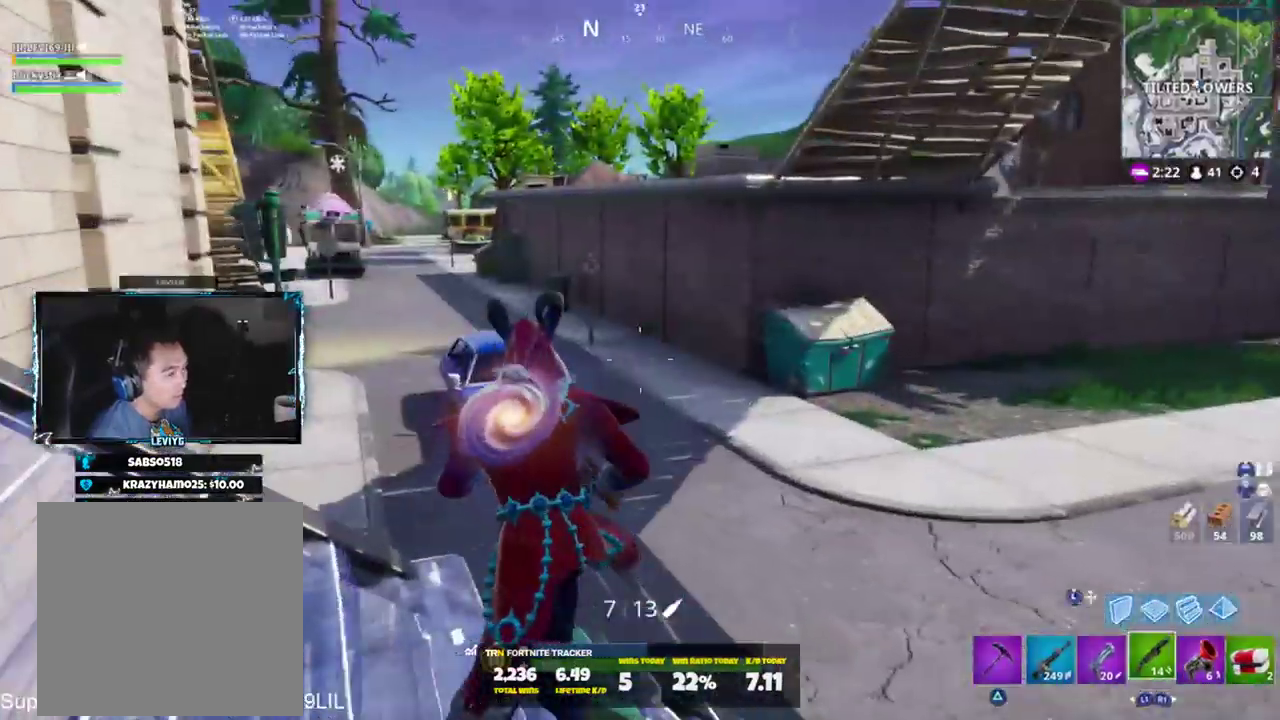
{"buttons": ["TOUCHPAD"], "left_stick": "center", "right_stick": "center", "events": [[150, "CROSS", "down"], [150, "right_stick", "right"], [217, "CROSS", "up"], [417, "right_stick", "center"], [450, "TOUCHPAD", "down"], [450, "left_stick", "center"]]}
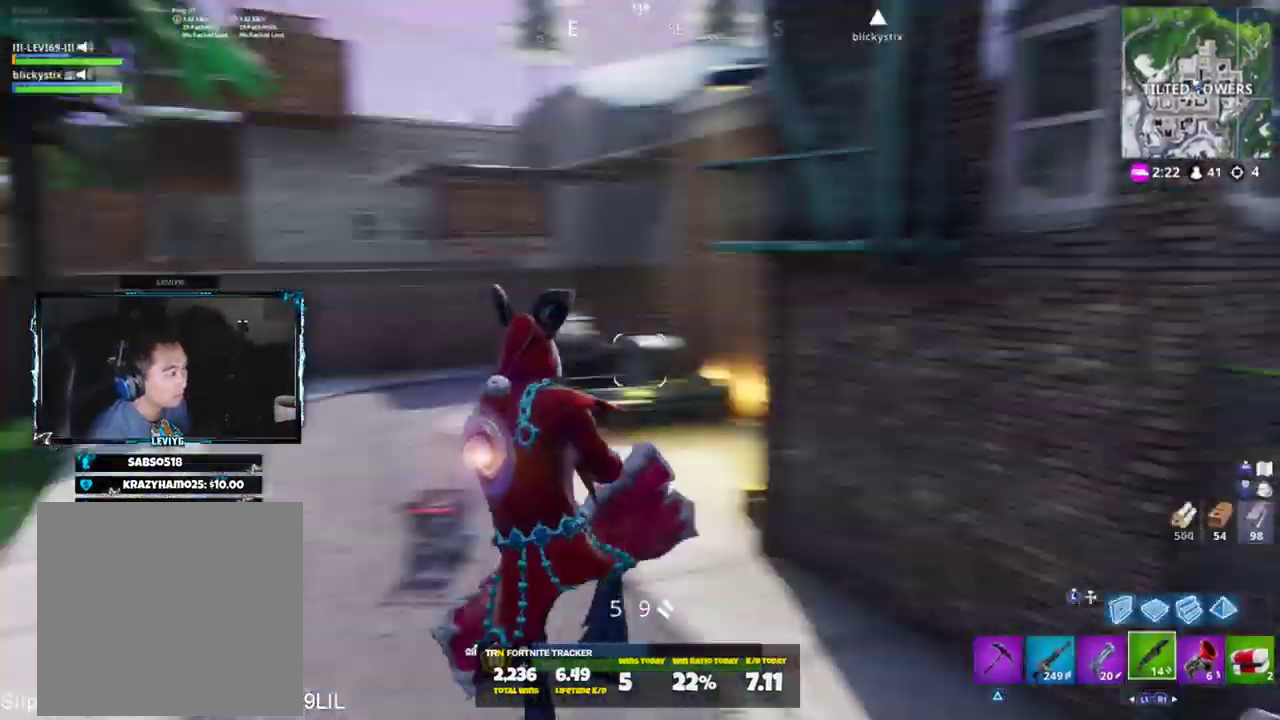
{"buttons": [], "left_stick": "up", "right_stick": "up-right", "events": [[84, "TOUCHPAD", "up"], [150, "left_stick", "up"], [251, "TOUCHPAD", "down"], [351, "TOUCHPAD", "up"], [384, "right_stick", "right"], [451, "right_stick", "up-right"]]}
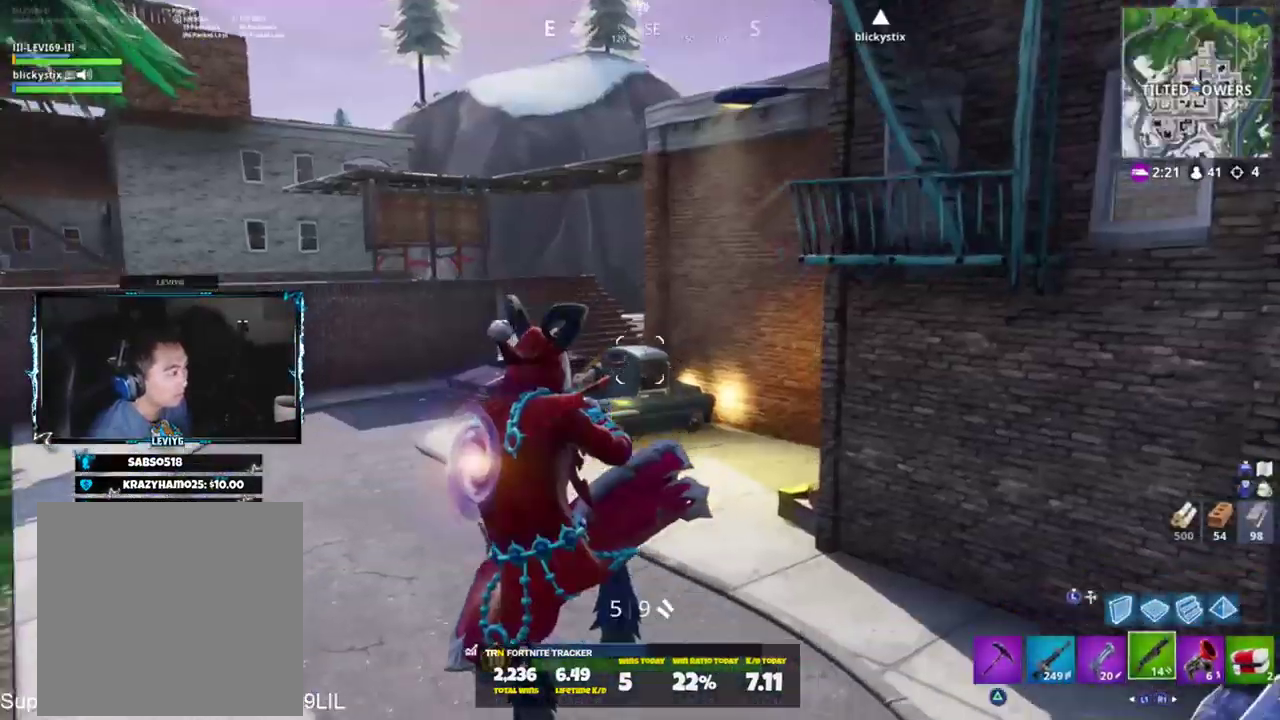
{"buttons": [], "left_stick": "up-right", "right_stick": "center", "events": [[150, "SQUARE", "down"], [217, "right_stick", "center"], [250, "SQUARE", "up"], [250, "left_stick", "up-right"], [383, "TOUCHPAD", "down"], [484, "TOUCHPAD", "up"]]}
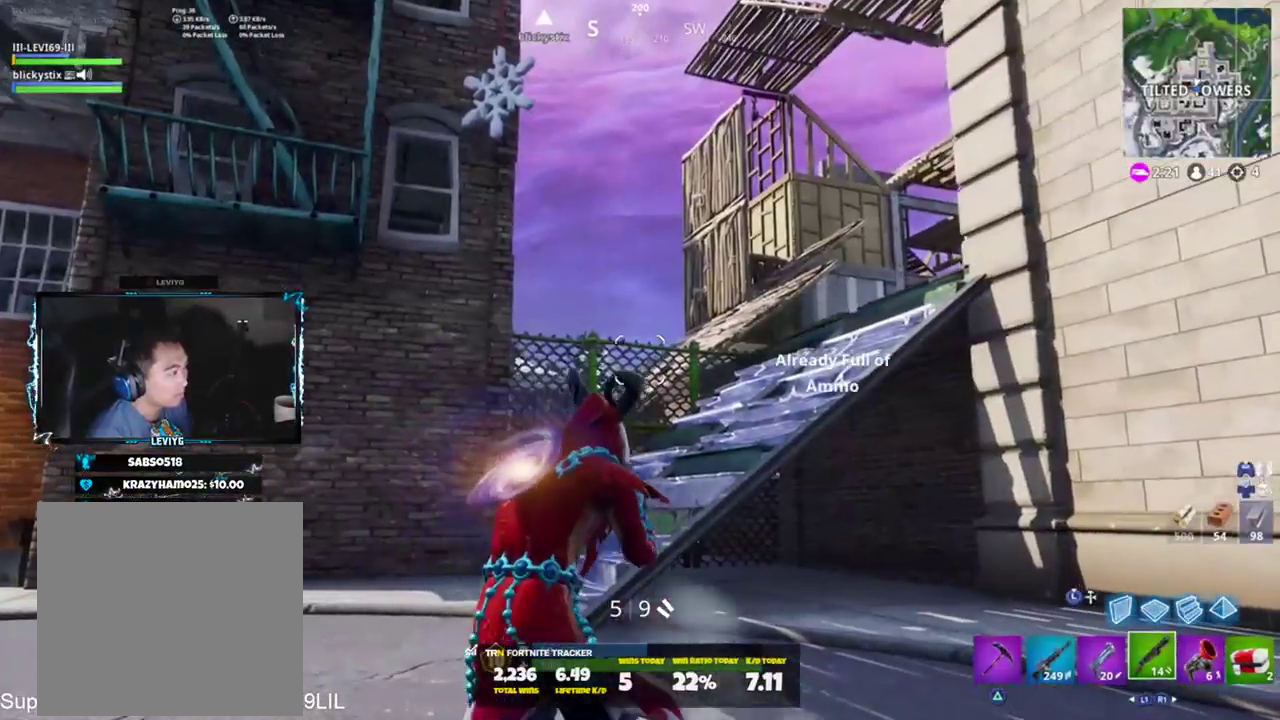
{"buttons": [], "left_stick": "up", "right_stick": "center", "events": [[17, "left_stick", "up"], [250, "TOUCHPAD", "down"], [317, "TOUCHPAD", "up"]]}